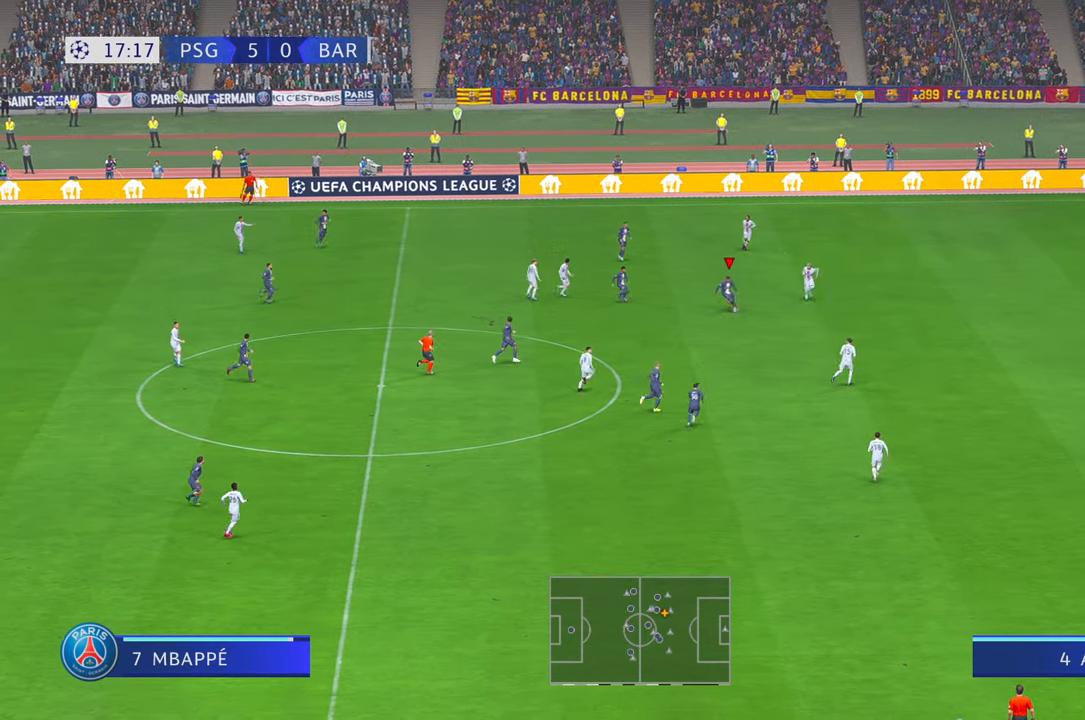
Gameplay with a controller (Xbox layout); each line is a JSON object with the inputs held at the frame after it (dt_ms = milliseconds from this image to that frame). "events" lists button and stick changes between this image and that frame as [ms after this image, input, new state], when the widget could be followed in between. Not read: L3 R3.
{"dt_ms": 500, "buttons": ["R2"], "left_stick": "right", "right_stick": "center", "events": [[450, "left_stick", "right"]]}
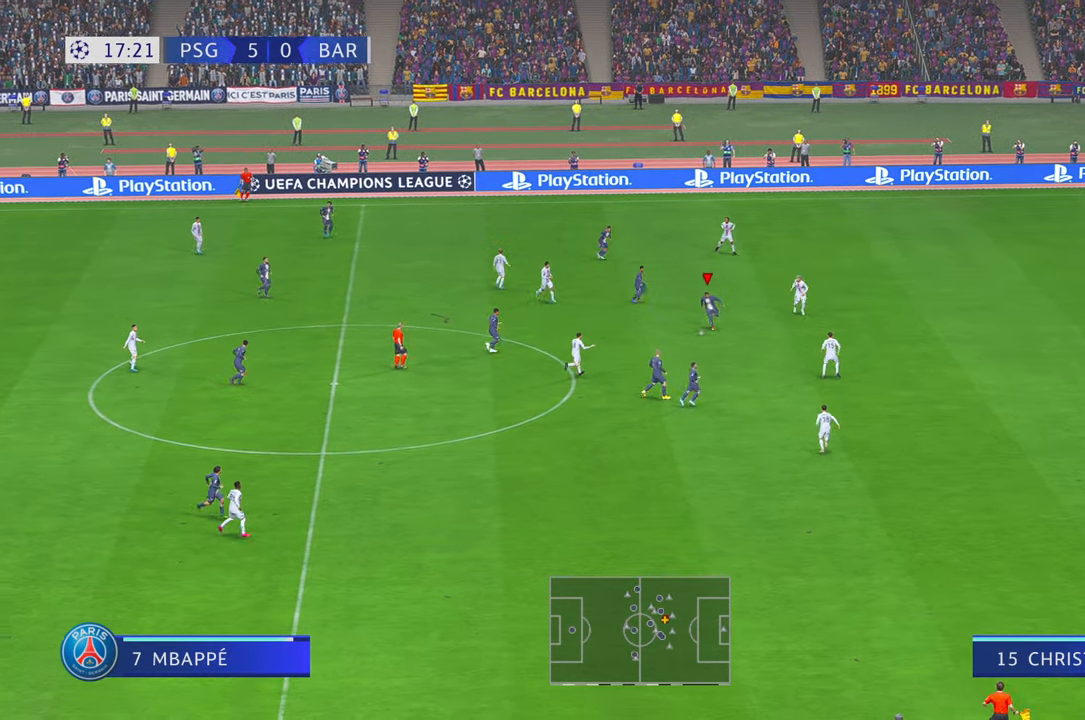
{"dt_ms": 500, "buttons": ["Y", "R2"], "left_stick": "up", "right_stick": "center", "events": [[284, "left_stick", "up-right"], [417, "Y", "down"], [417, "left_stick", "up"]]}
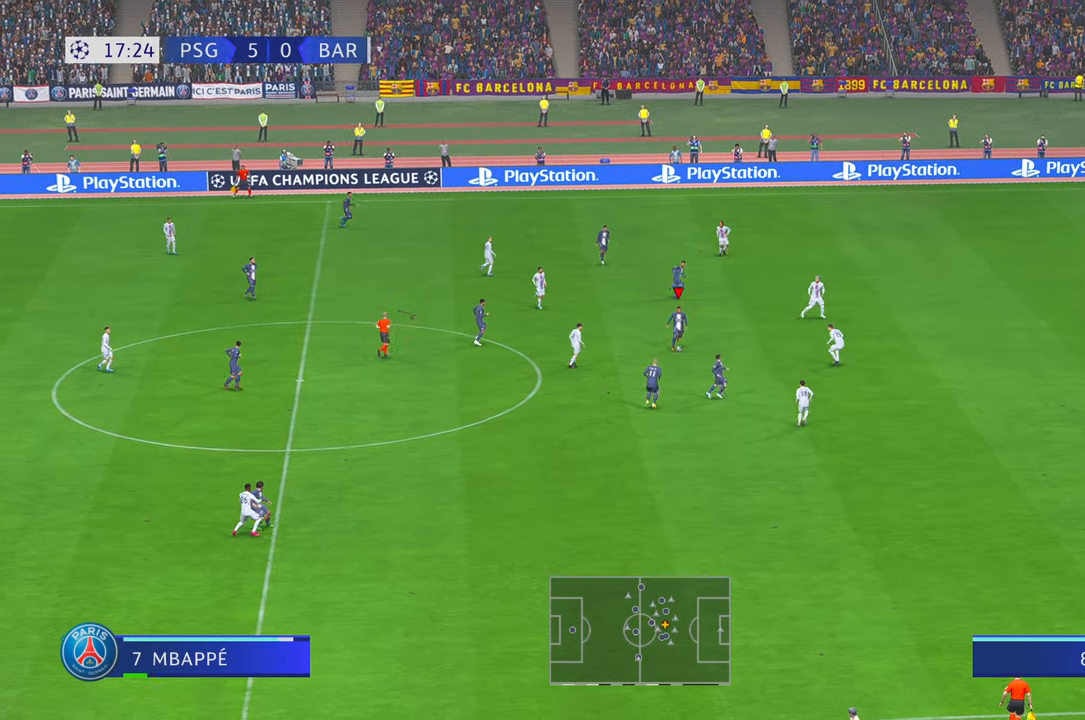
{"dt_ms": 500, "buttons": ["R2"], "left_stick": "up", "right_stick": "center", "events": [[200, "Y", "up"], [334, "X", "down"], [400, "B", "down"], [400, "X", "up"], [450, "B", "up"]]}
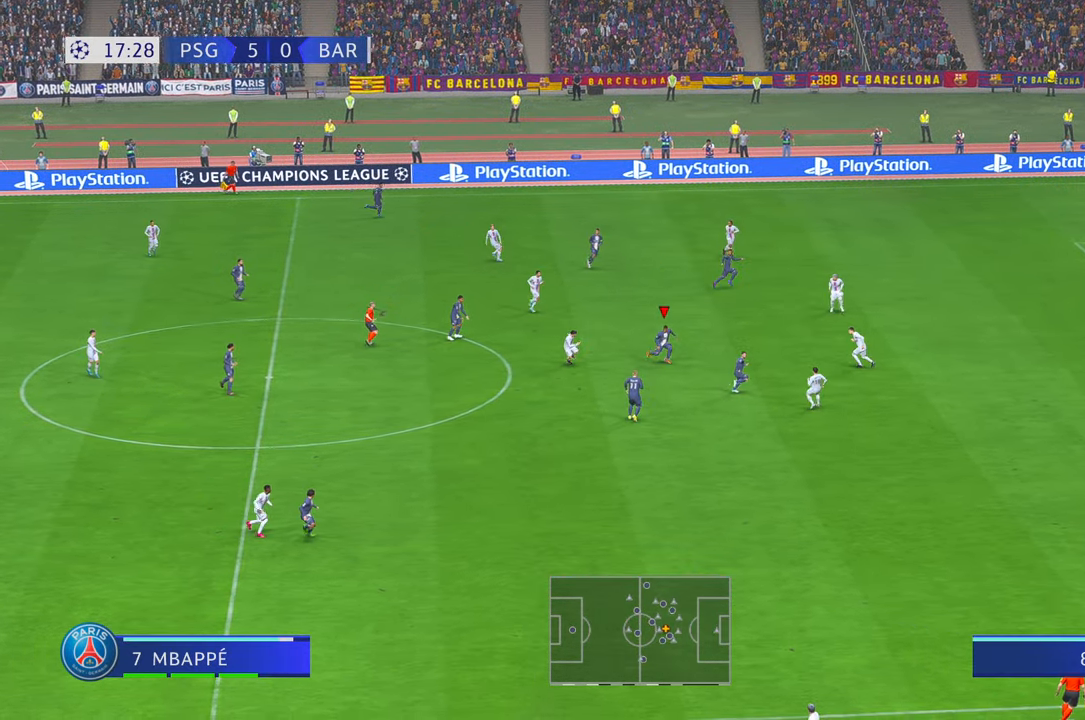
{"dt_ms": 500, "buttons": ["R2"], "left_stick": "up", "right_stick": "center", "events": []}
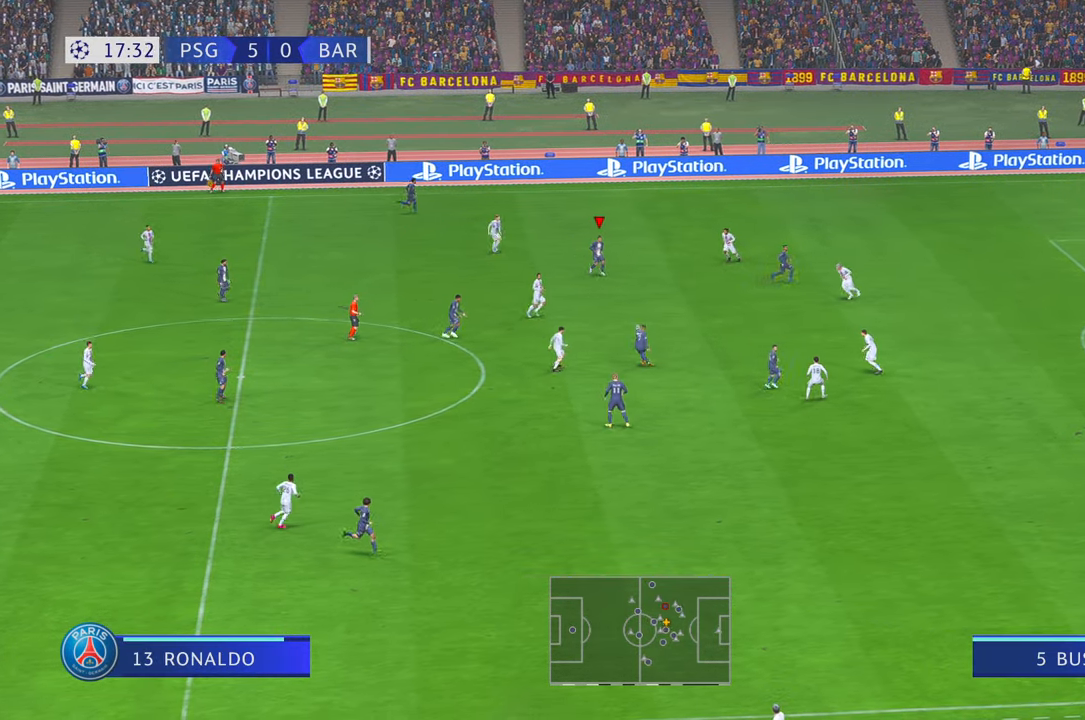
{"dt_ms": 500, "buttons": ["R2"], "left_stick": "right", "right_stick": "center", "events": [[317, "left_stick", "right"], [400, "Y", "down"], [500, "Y", "up"]]}
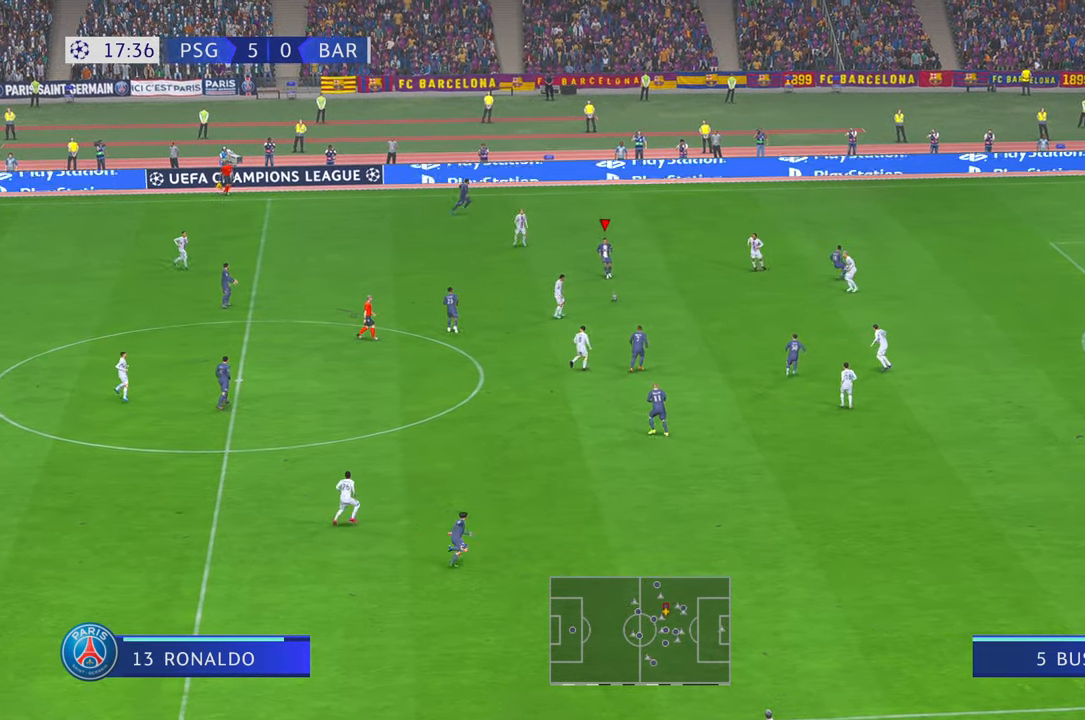
{"dt_ms": 500, "buttons": ["R2"], "left_stick": "right", "right_stick": "center", "events": [[100, "A", "down"], [184, "A", "up"], [367, "X", "down"], [434, "X", "up"]]}
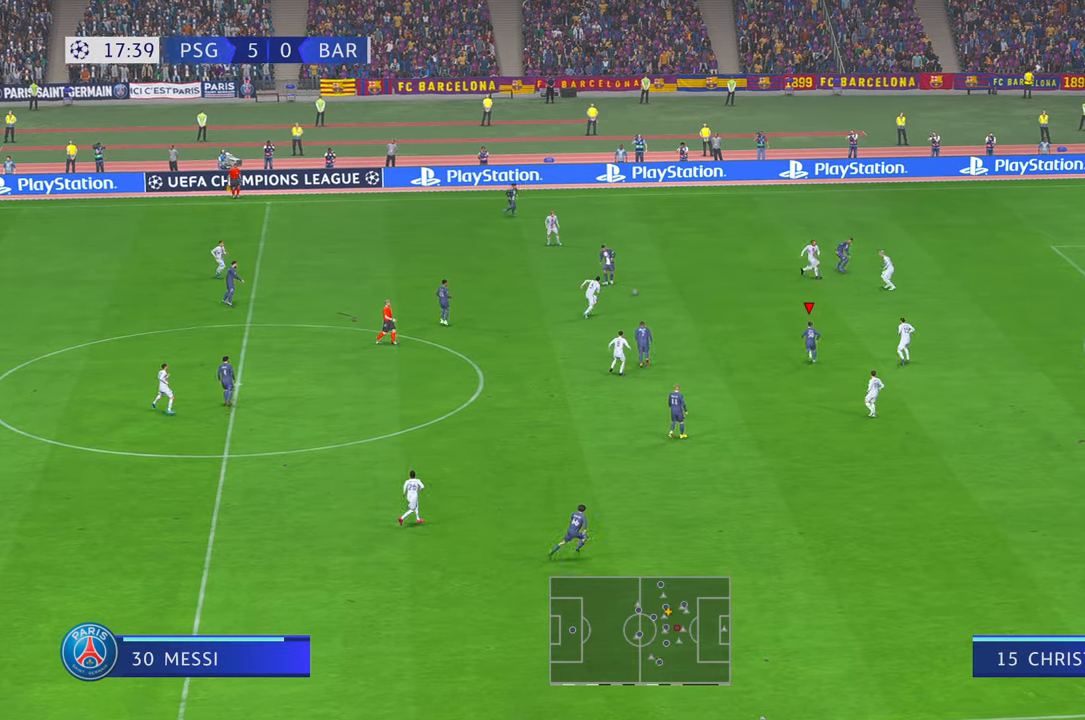
{"dt_ms": 500, "buttons": ["R2", "START"], "left_stick": "up-right", "right_stick": "center", "events": [[184, "X", "down"], [200, "X", "up"], [334, "left_stick", "up-right"], [350, "X", "down"], [434, "B", "down"], [484, "B", "up"], [484, "START", "down"], [484, "X", "up"]]}
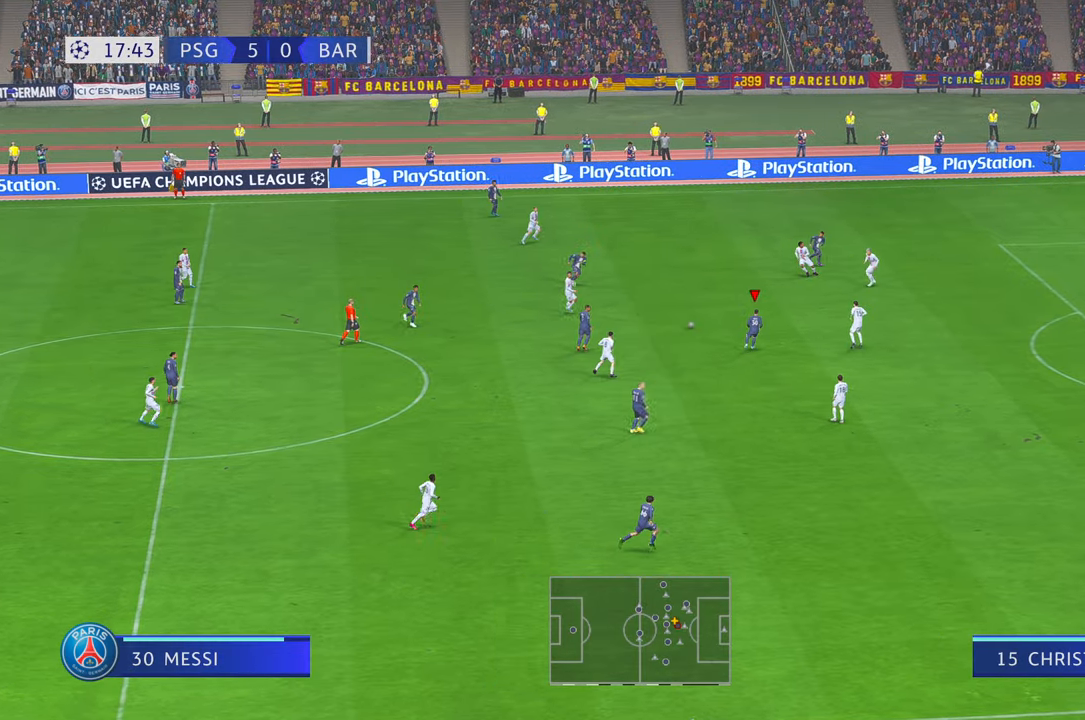
{"dt_ms": 1000, "buttons": ["R2"], "left_stick": "up-right", "right_stick": "center"}
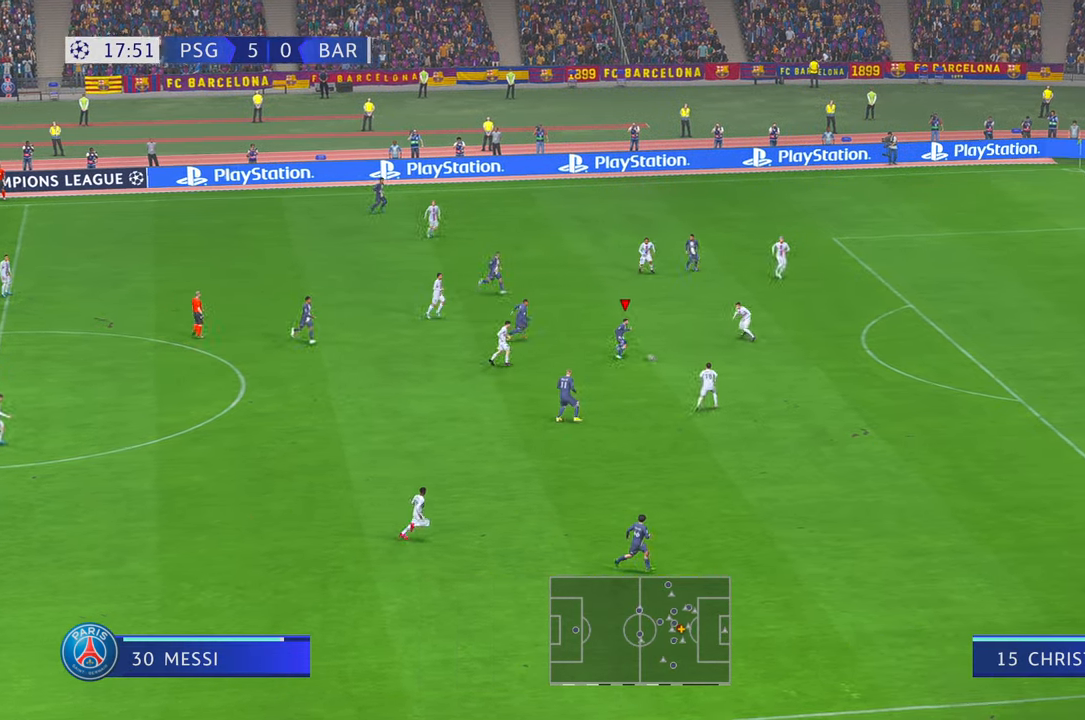
{"dt_ms": 500, "buttons": ["R2"], "left_stick": "up", "right_stick": "center", "events": [[417, "left_stick", "up"]]}
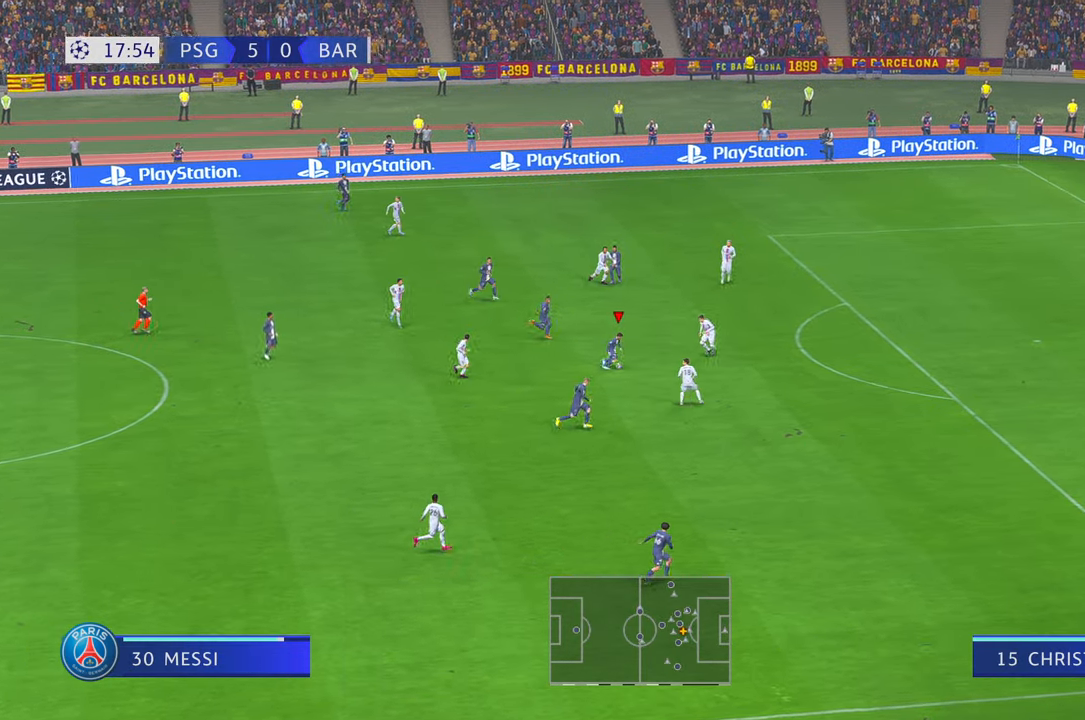
{"dt_ms": 500, "buttons": ["R2"], "left_stick": "up", "right_stick": "center", "events": [[300, "A", "down"], [400, "A", "up"]]}
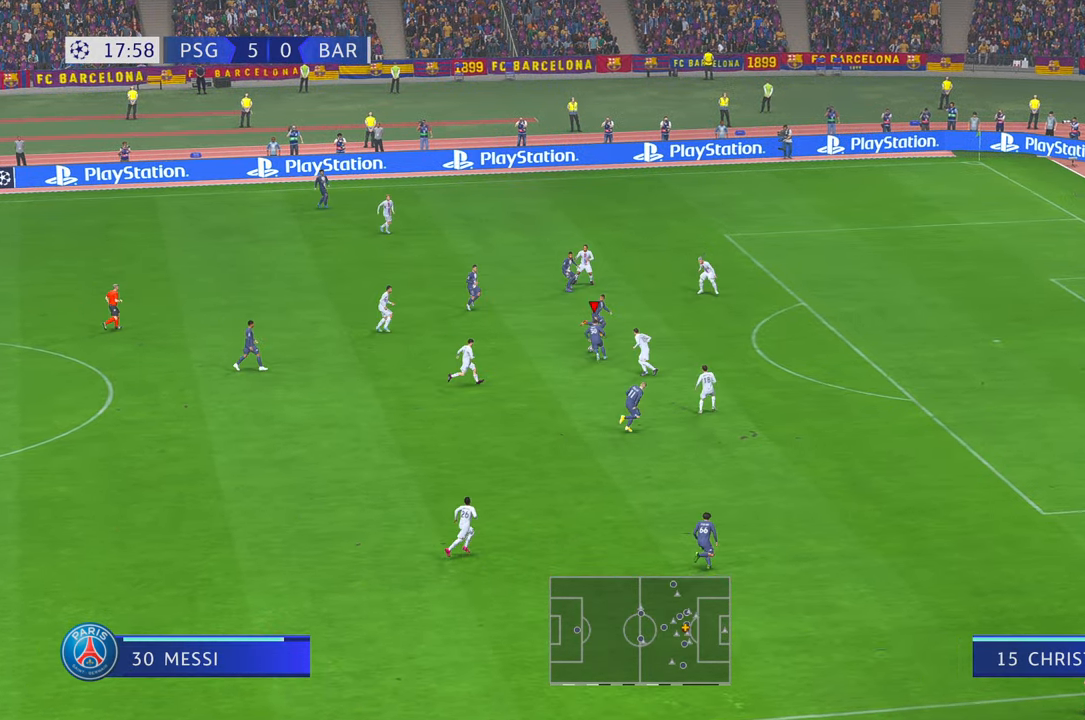
{"dt_ms": 500, "buttons": ["R2"], "left_stick": "up-right", "right_stick": "center", "events": [[167, "left_stick", "up-right"]]}
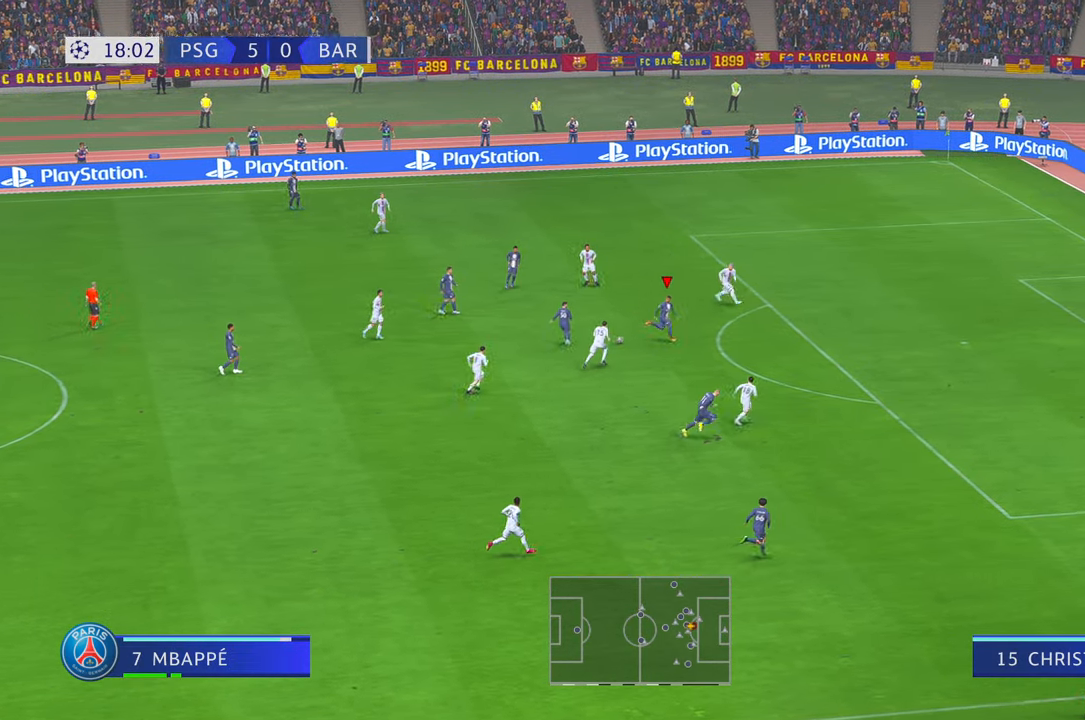
{"dt_ms": 500, "buttons": ["R2"], "left_stick": "right", "right_stick": "center", "events": [[100, "left_stick", "right"]]}